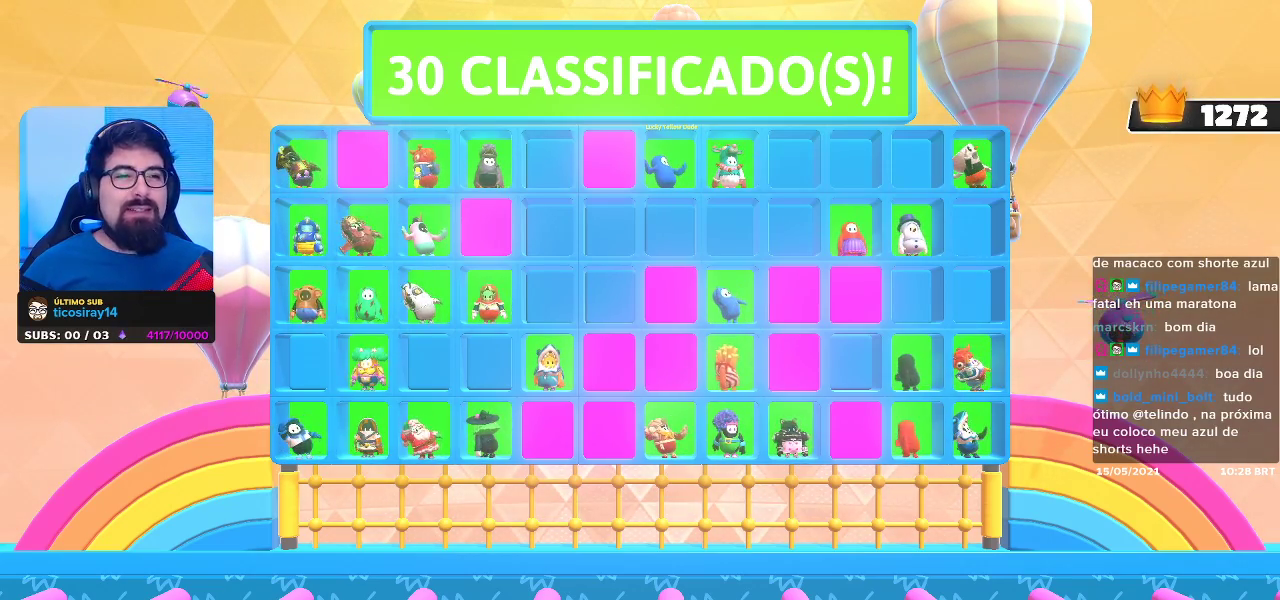
Gameplay with a controller (Xbox layout); each line is a JSON object with the inputs held at the frame after it. "events" lists button and stick changes between this image and that frame as [ms after this image, input, new state], when the widget could be followed in between. Not read: L3.
{"buttons": [], "left_stick": "center", "right_stick": "center", "events": []}
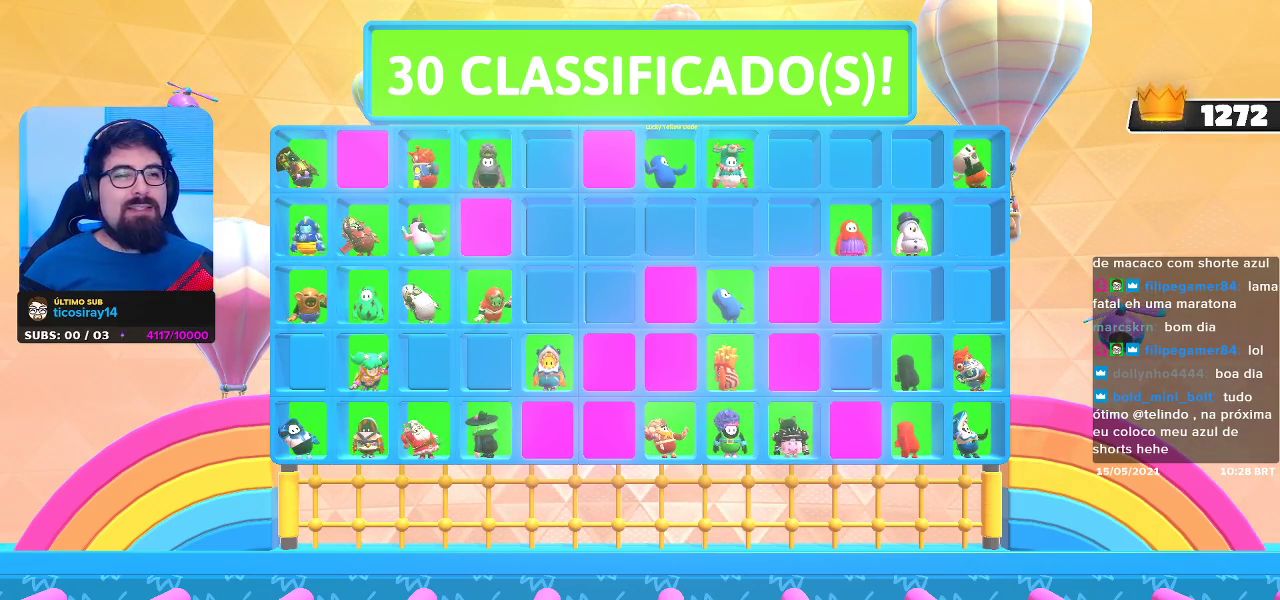
{"buttons": [], "left_stick": "center", "right_stick": "center", "events": []}
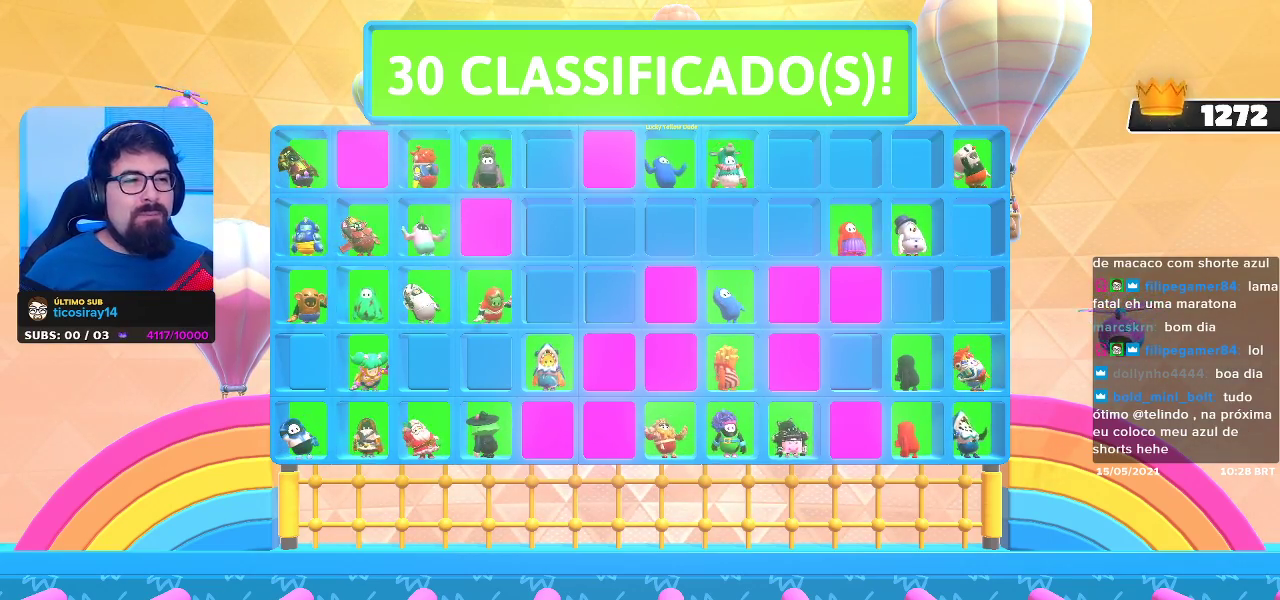
{"buttons": [], "left_stick": "center", "right_stick": "center", "events": []}
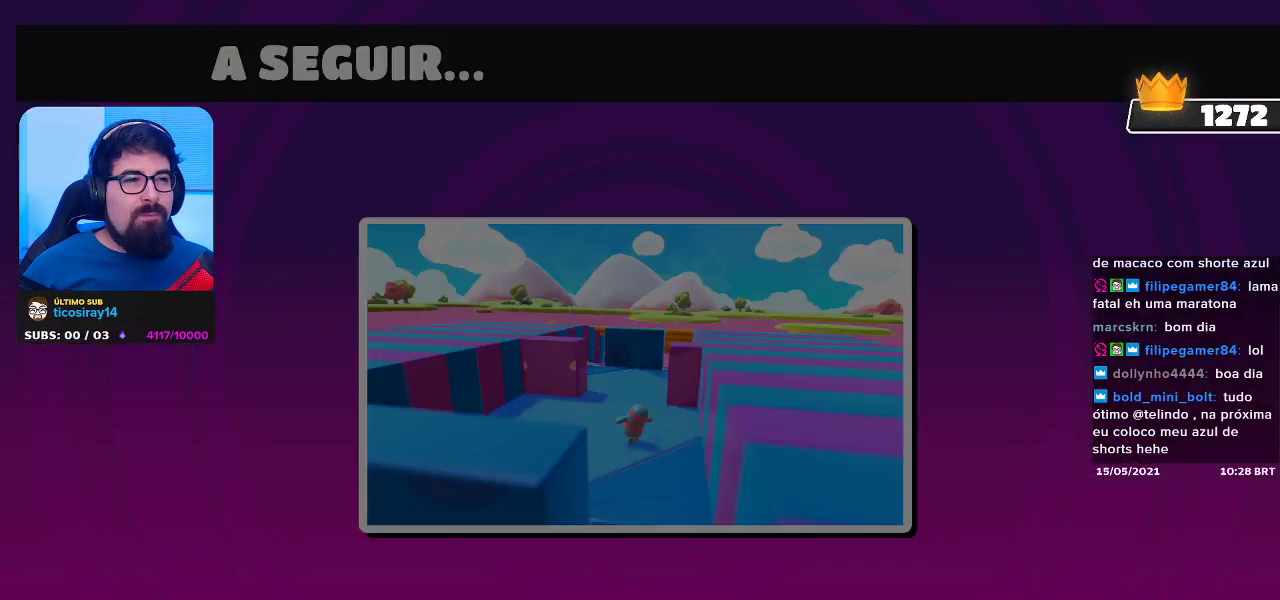
{"buttons": [], "left_stick": "down-left", "right_stick": "center", "events": [[317, "left_stick", "down-left"]]}
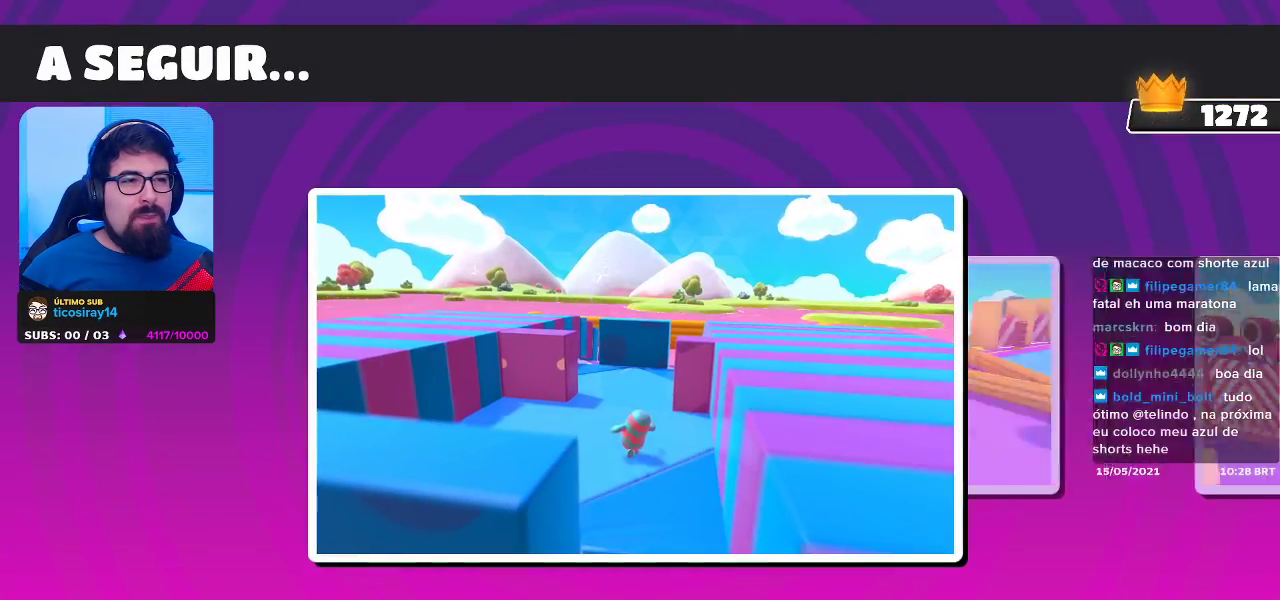
{"buttons": [], "left_stick": "center", "right_stick": "center", "events": [[283, "left_stick", "center"]]}
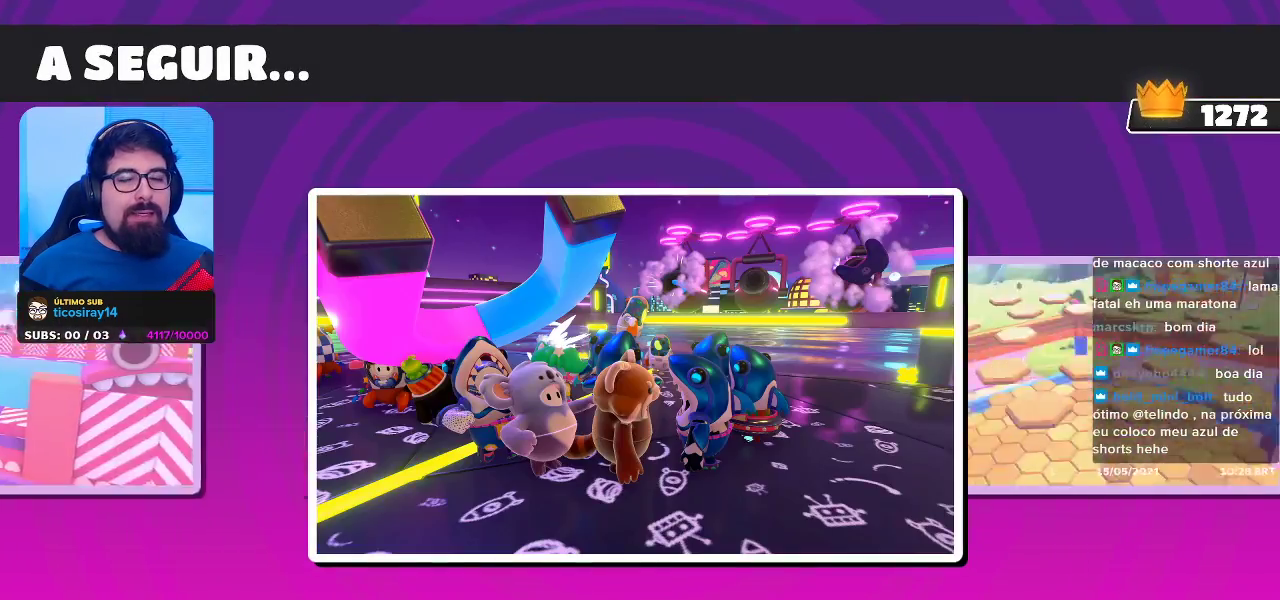
{"buttons": [], "left_stick": "up-right", "right_stick": "center", "events": [[167, "left_stick", "up-right"]]}
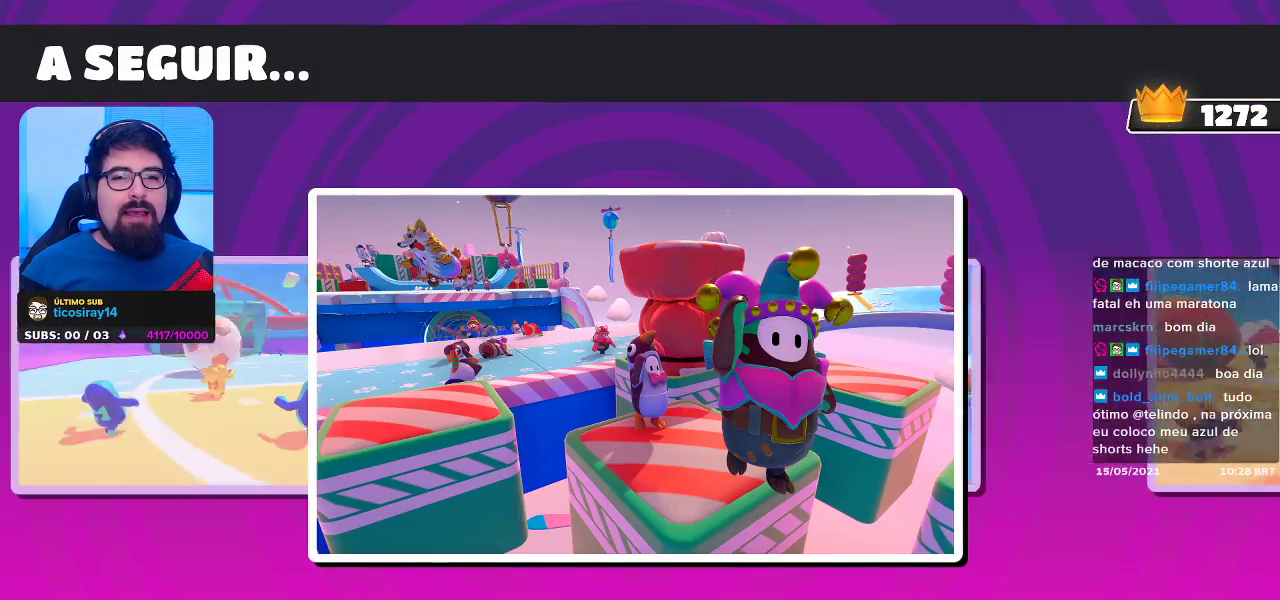
{"buttons": [], "left_stick": "center", "right_stick": "center", "events": [[67, "left_stick", "center"]]}
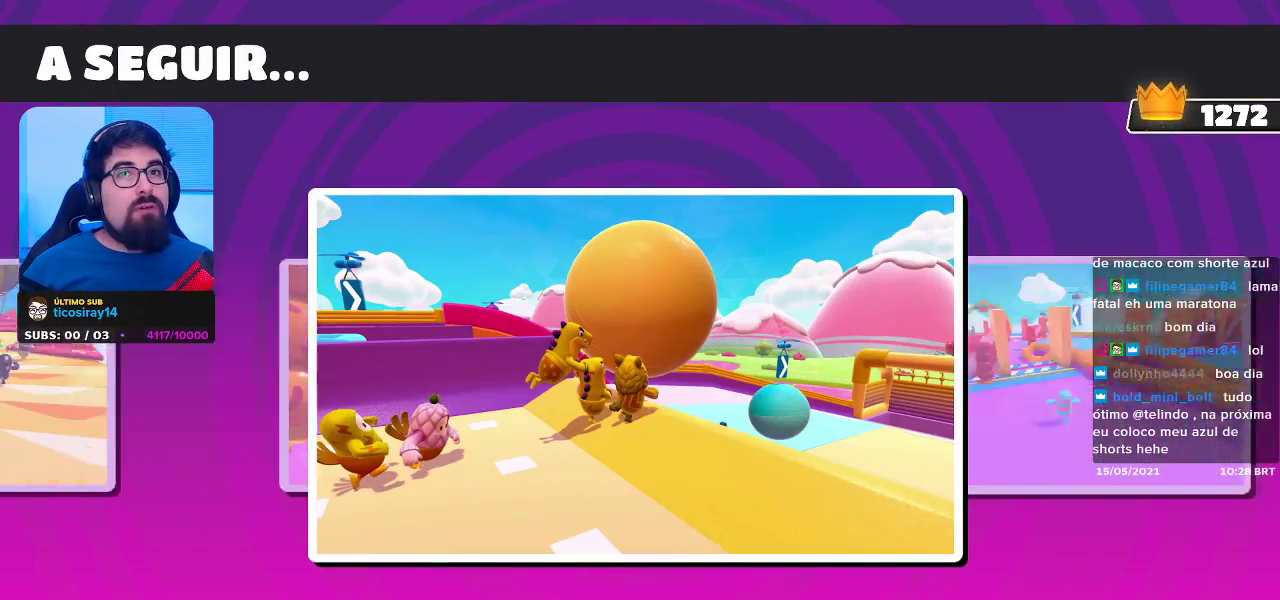
{"buttons": [], "left_stick": "center", "right_stick": "center", "events": []}
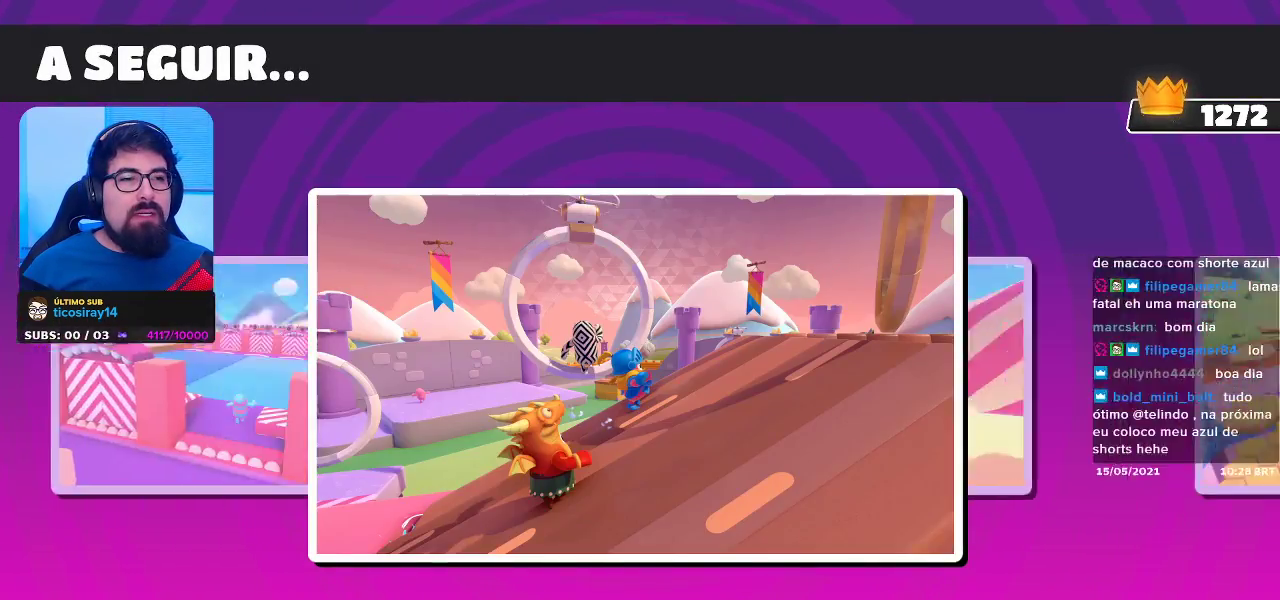
{"buttons": [], "left_stick": "center", "right_stick": "center", "events": []}
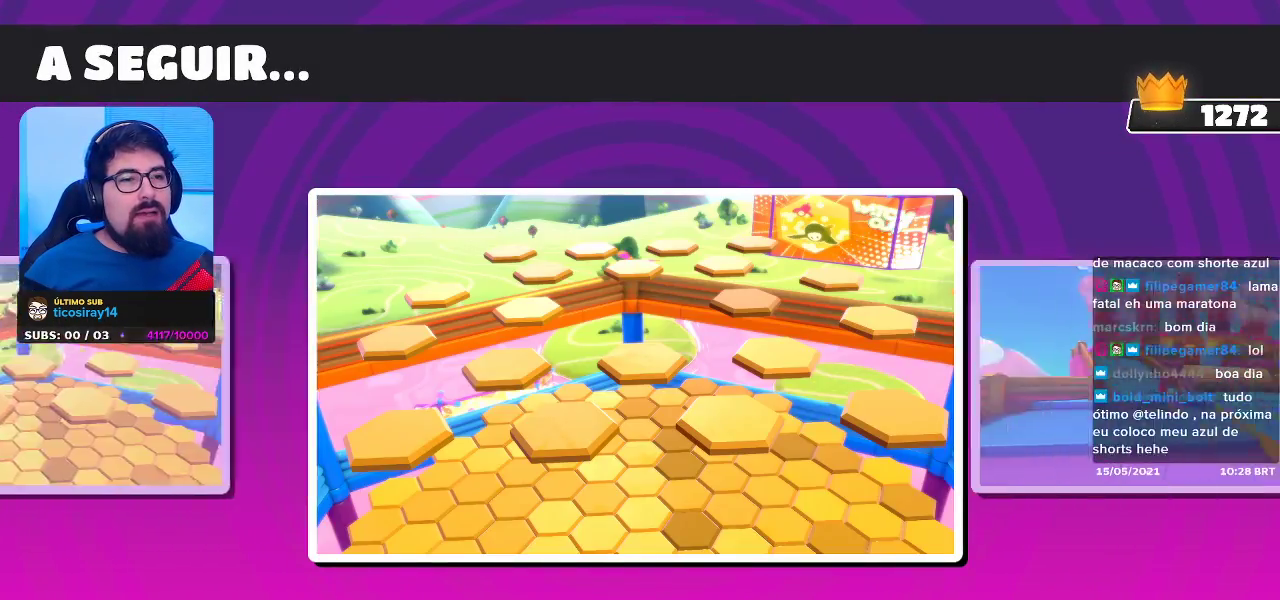
{"buttons": [], "left_stick": "center", "right_stick": "center", "events": []}
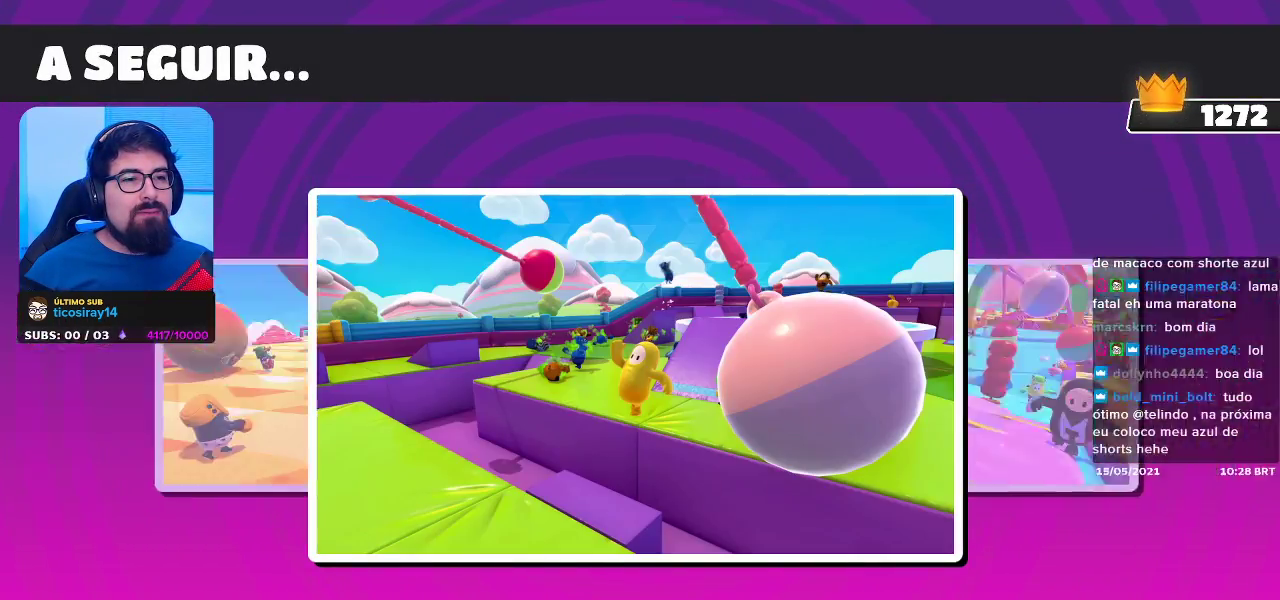
{"buttons": [], "left_stick": "center", "right_stick": "center", "events": []}
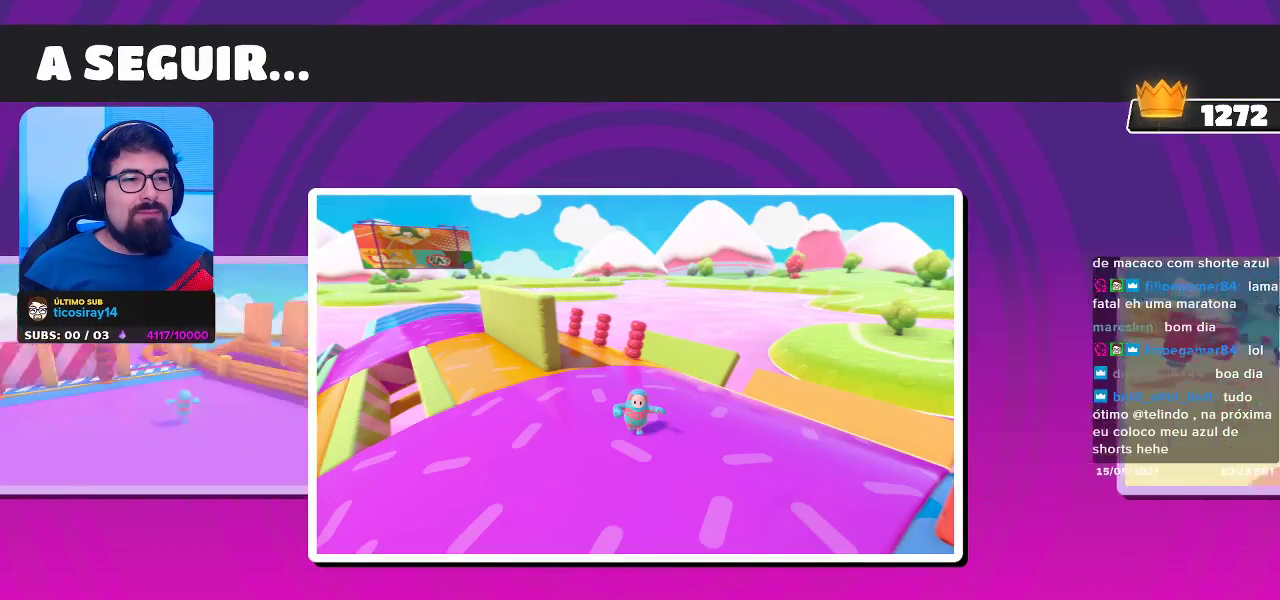
{"buttons": [], "left_stick": "center", "right_stick": "center", "events": []}
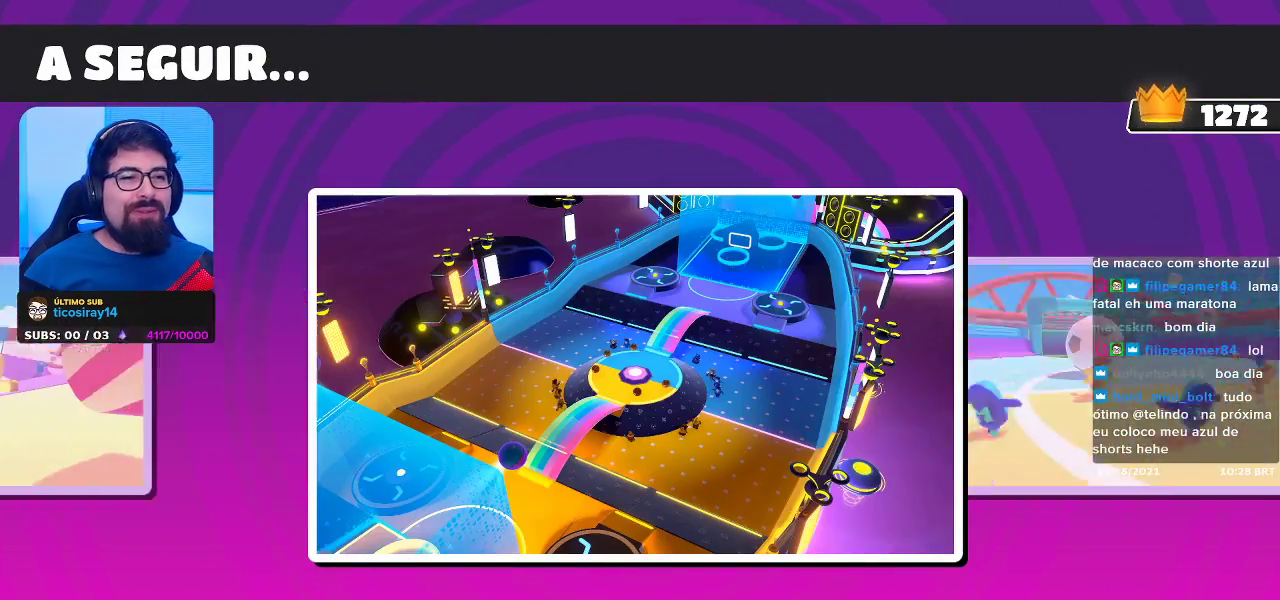
{"buttons": [], "left_stick": "down-left", "right_stick": "center", "events": [[133, "left_stick", "down-left"]]}
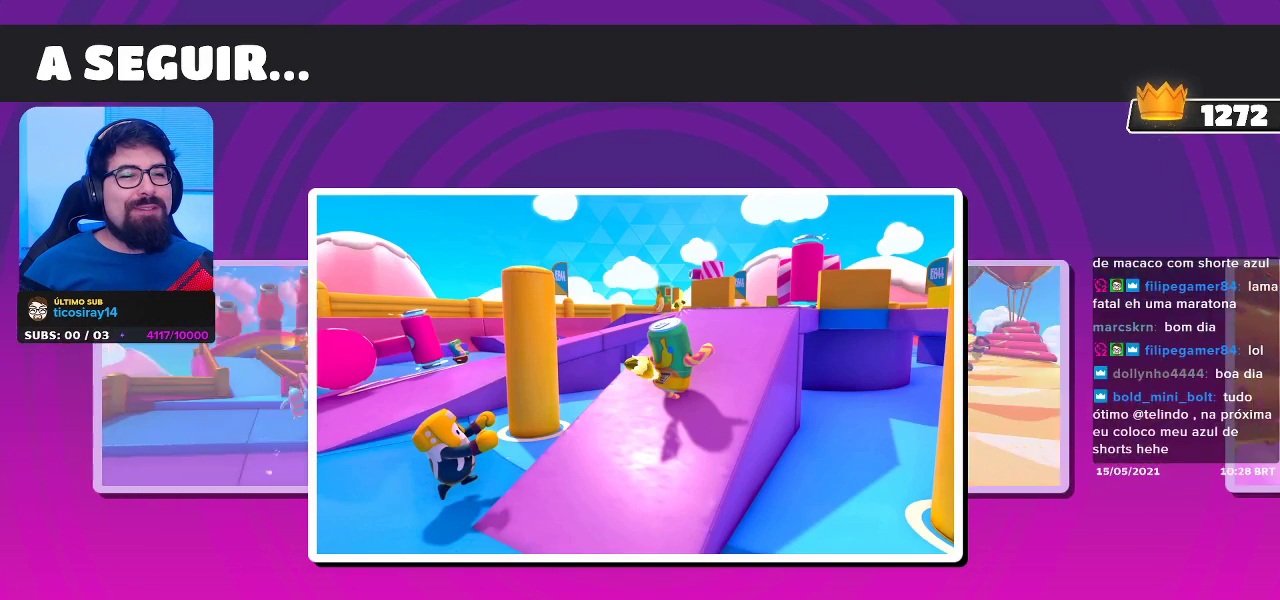
{"buttons": [], "left_stick": "down-left", "right_stick": "center", "events": []}
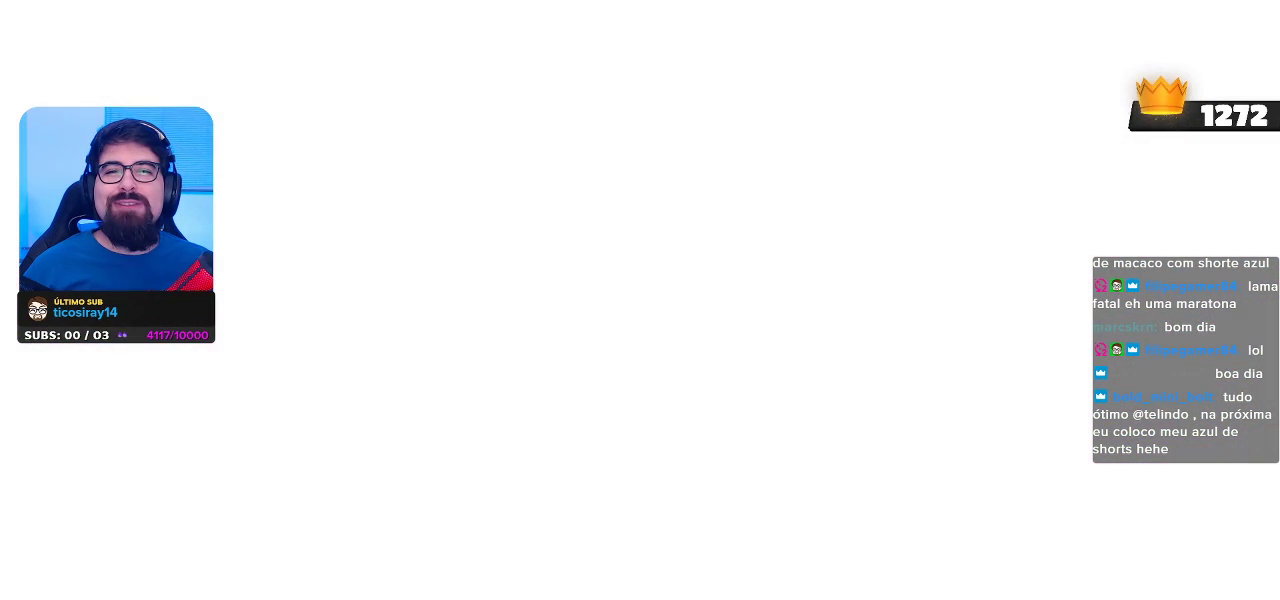
{"buttons": [], "left_stick": "down-left", "right_stick": "center", "events": []}
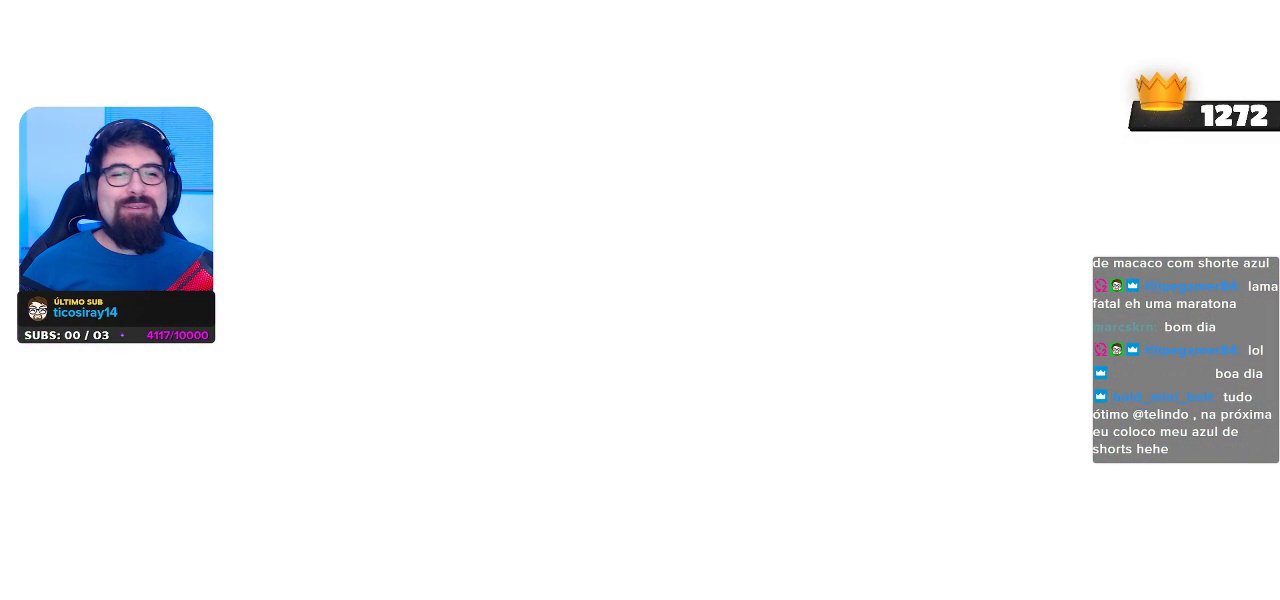
{"buttons": [], "left_stick": "center", "right_stick": "center", "events": [[117, "left_stick", "center"]]}